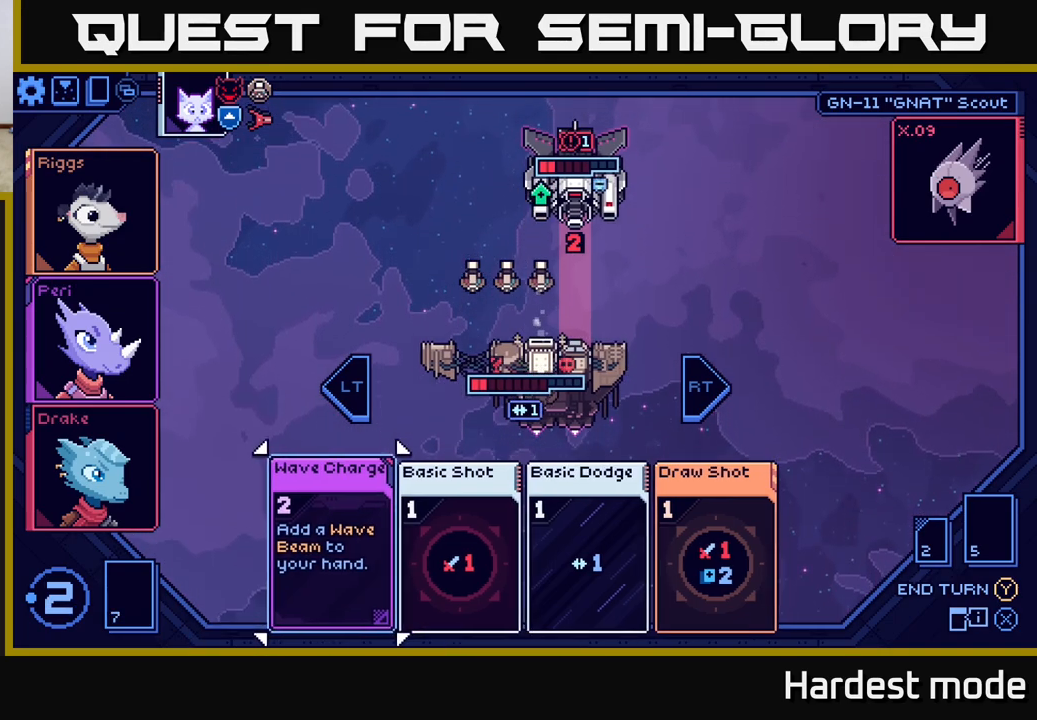
Gameplay with a controller (Xbox layout); each line is a JSON object with the inputs held at the frame after it. "events" lists button and stick changes between this image and that frame as [ms after this image, input, new state], when the widget could be followed in between.
{"buttons": [], "left_stick": "right", "right_stick": "center", "events": [[100, "left_stick", "right"], [267, "left_stick", "center"], [383, "left_stick", "right"]]}
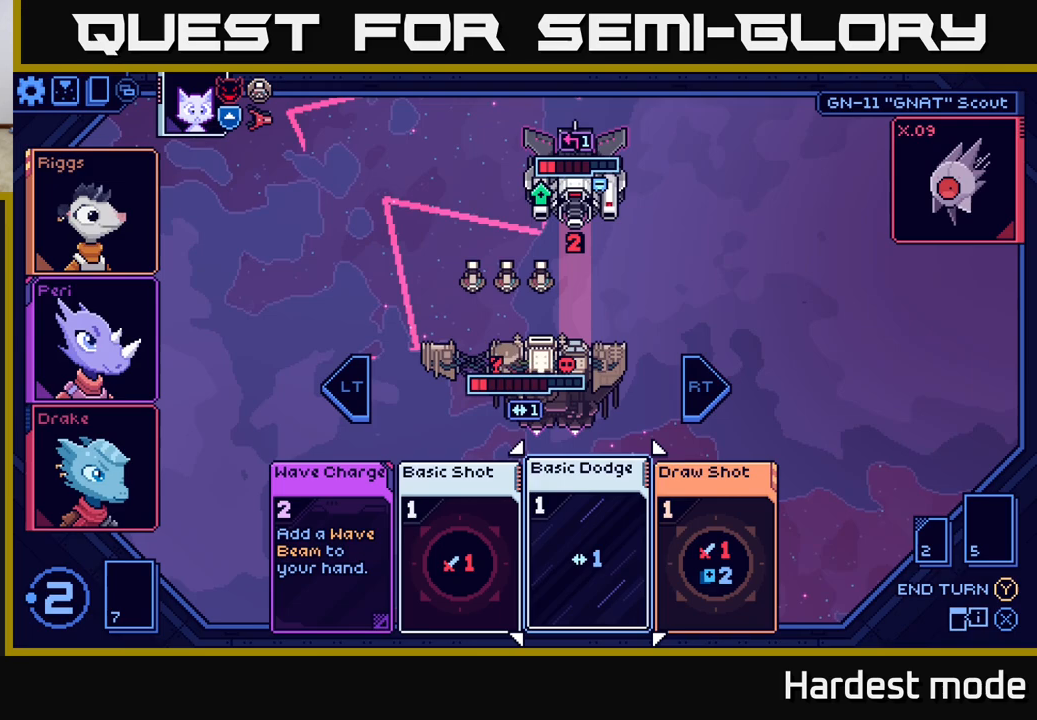
{"buttons": [], "left_stick": "center", "right_stick": "center", "events": [[67, "left_stick", "center"]]}
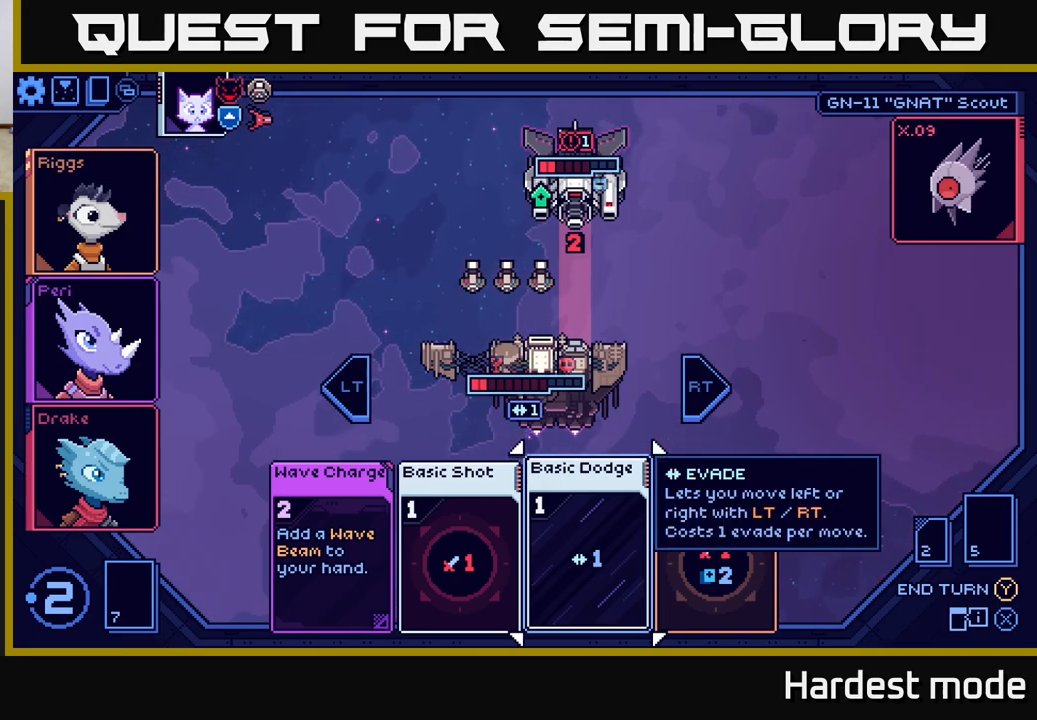
{"buttons": [], "left_stick": "center", "right_stick": "center", "events": [[117, "left_stick", "right"], [300, "left_stick", "left"], [433, "left_stick", "center"]]}
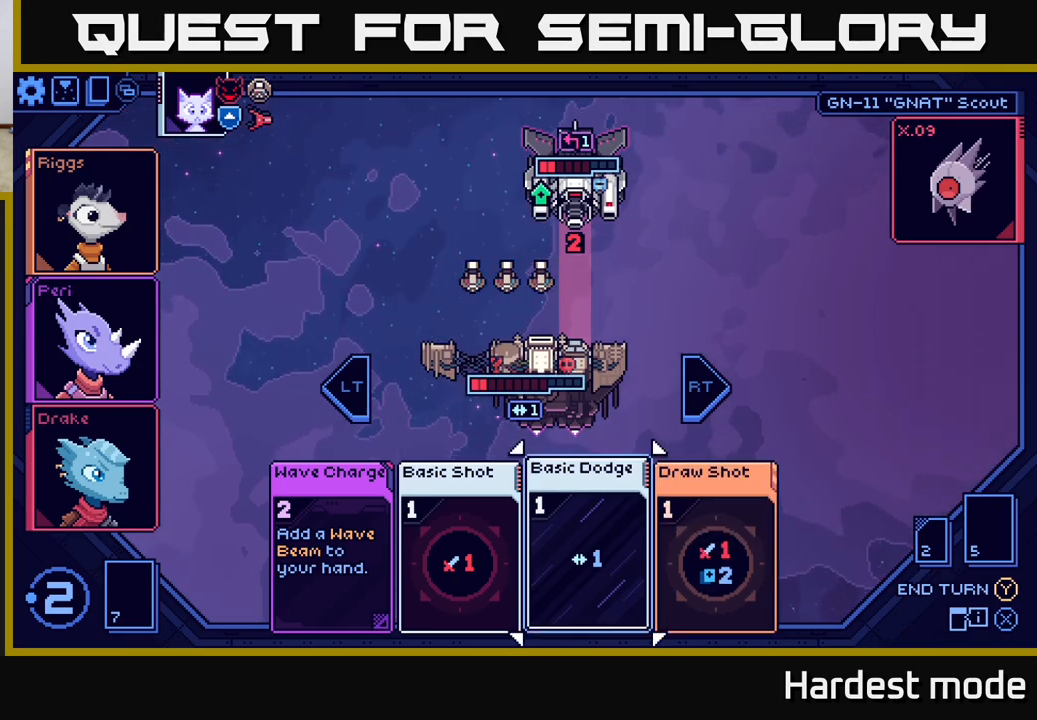
{"buttons": [], "left_stick": "right", "right_stick": "center", "events": [[67, "left_stick", "left"], [233, "left_stick", "center"], [333, "left_stick", "right"]]}
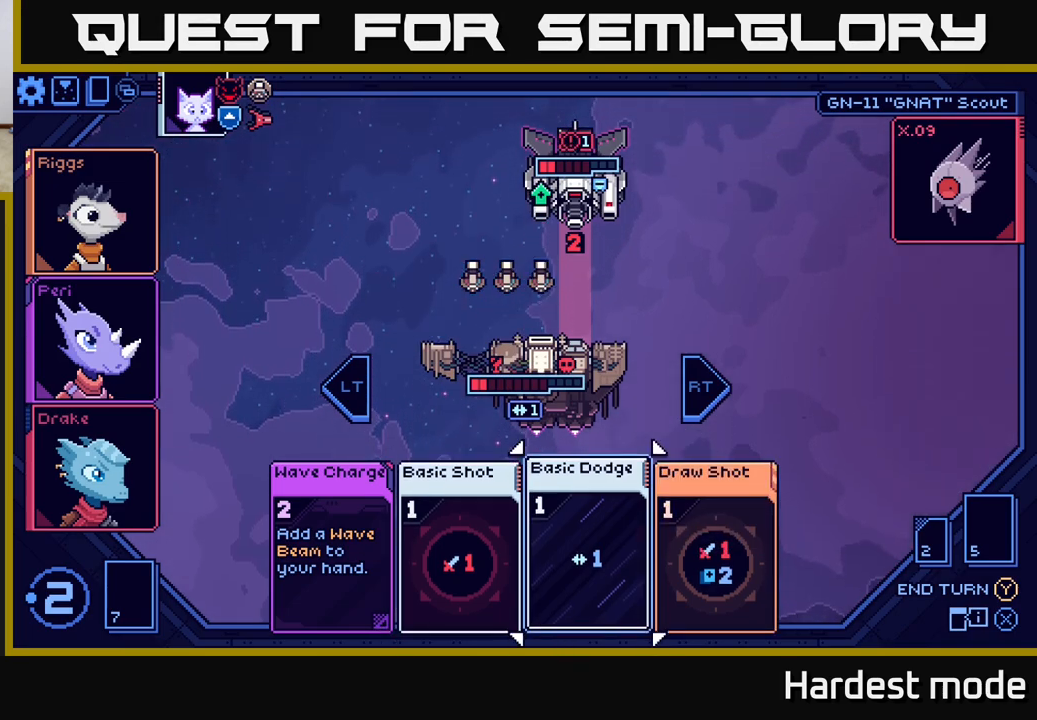
{"buttons": ["A"], "left_stick": "center", "right_stick": "center", "events": [[17, "left_stick", "center"], [83, "left_stick", "right"], [250, "left_stick", "center"], [500, "A", "down"]]}
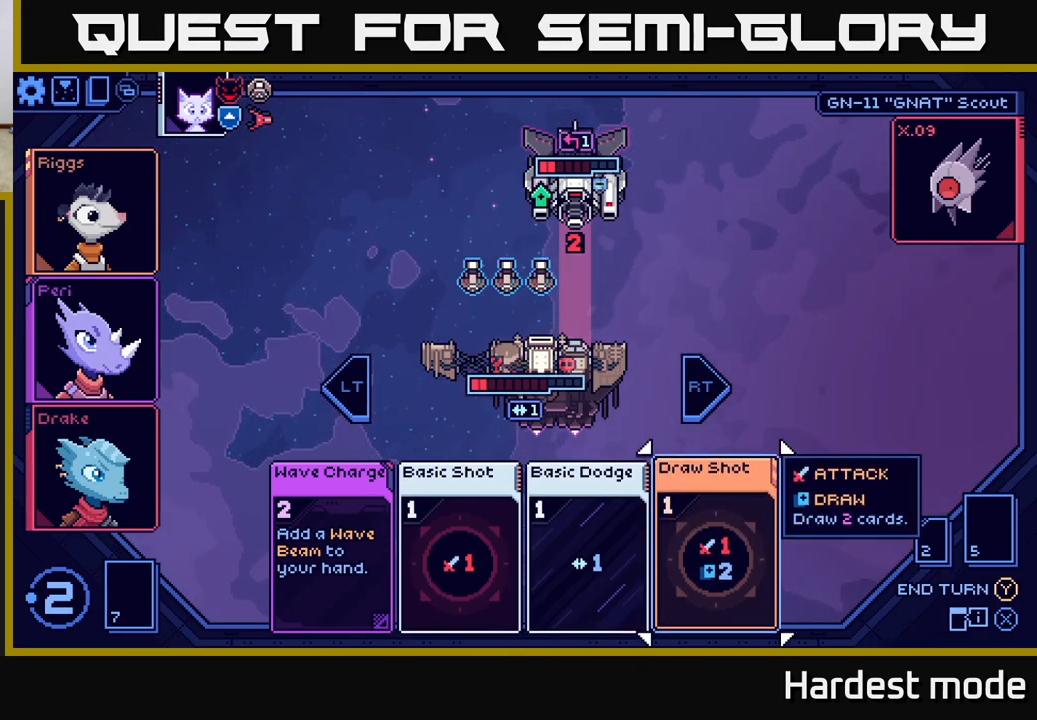
{"buttons": [], "left_stick": "center", "right_stick": "center", "events": [[67, "A", "up"]]}
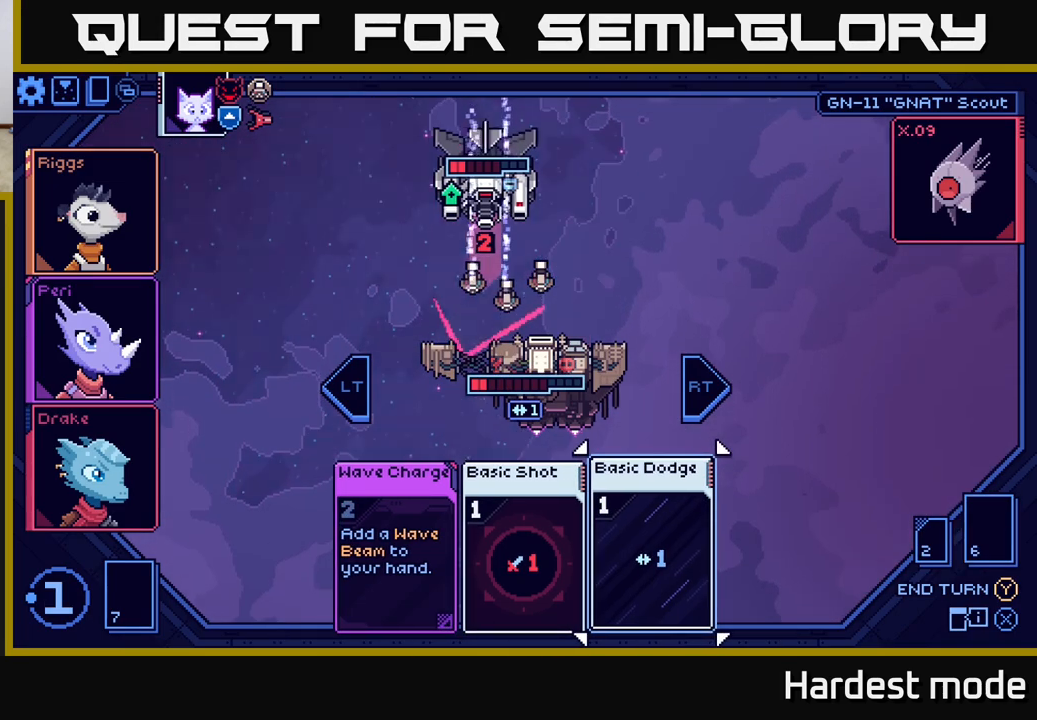
{"buttons": [], "left_stick": "center", "right_stick": "center", "events": []}
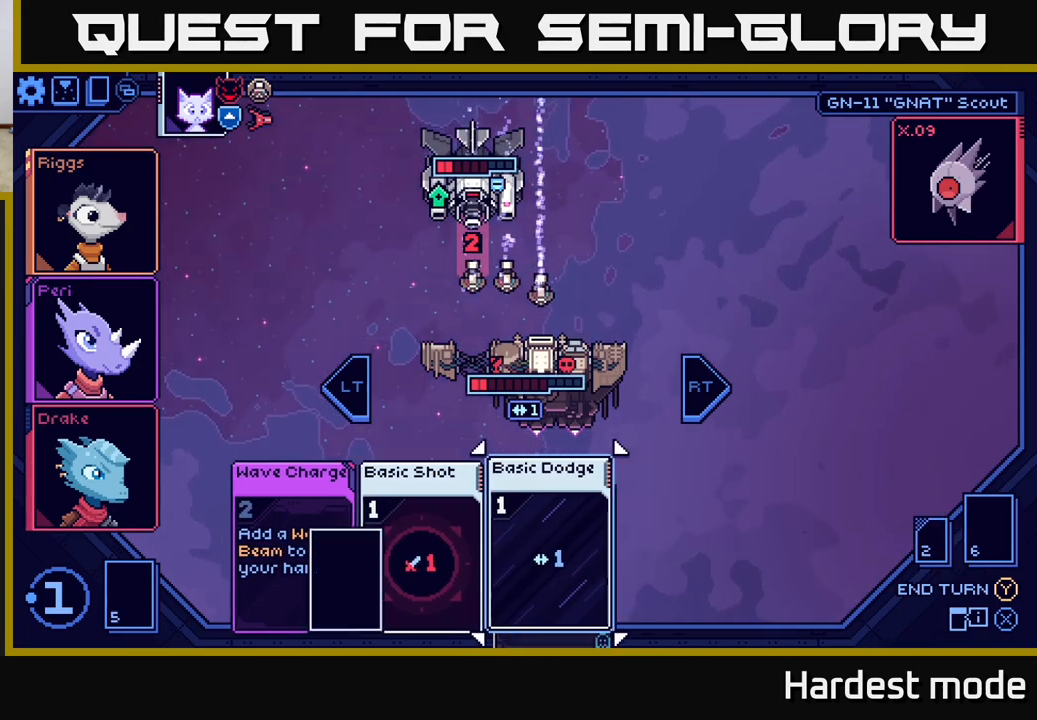
{"buttons": [], "left_stick": "center", "right_stick": "center", "events": []}
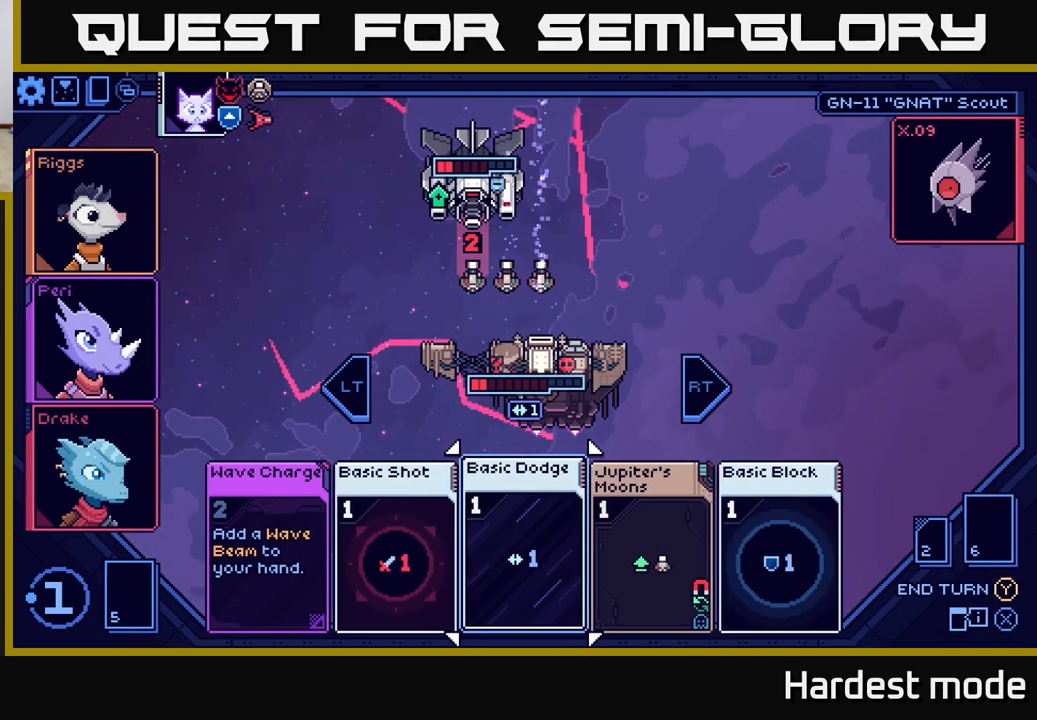
{"buttons": [], "left_stick": "center", "right_stick": "center", "events": []}
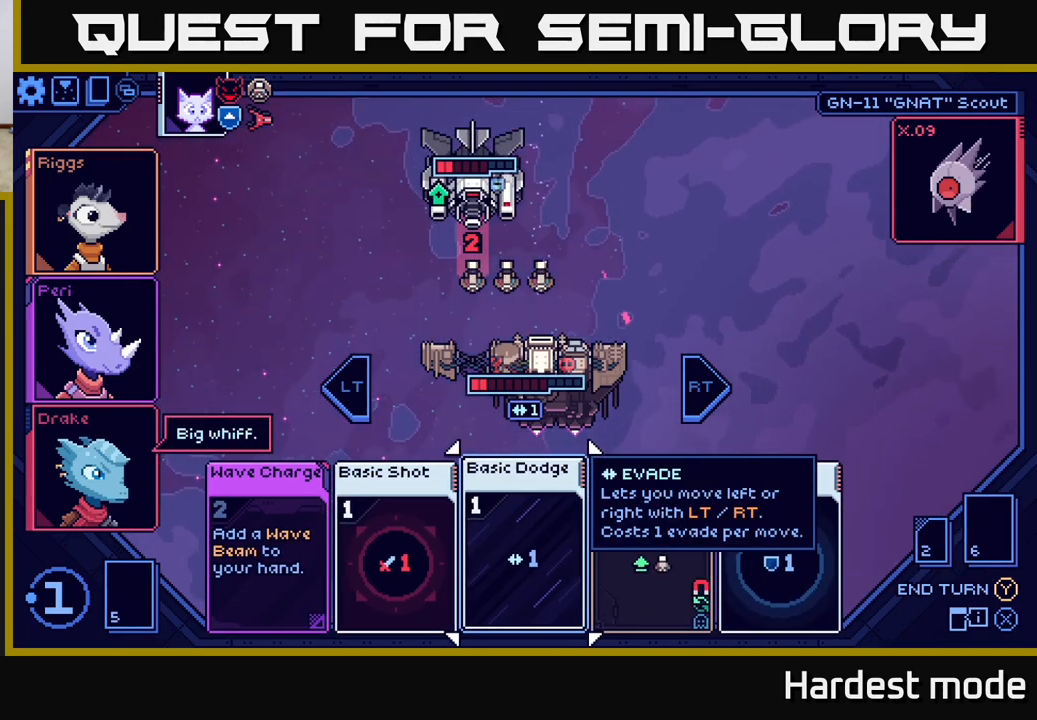
{"buttons": [], "left_stick": "center", "right_stick": "center", "events": [[267, "left_stick", "left"], [450, "left_stick", "center"]]}
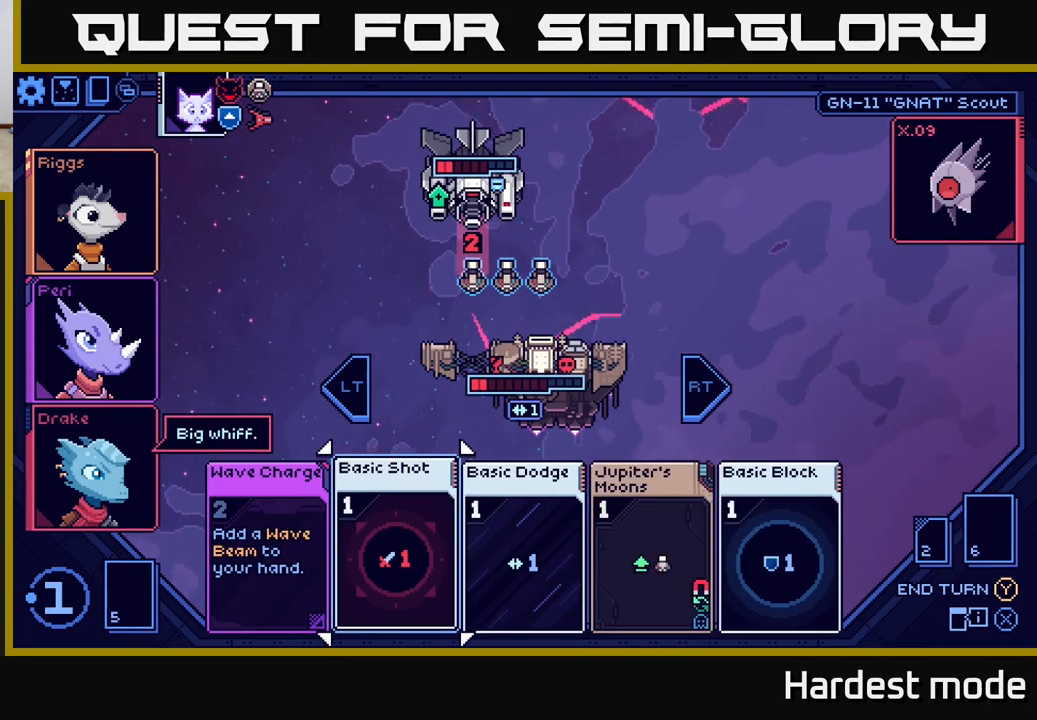
{"buttons": [], "left_stick": "right", "right_stick": "center", "events": [[67, "left_stick", "left"], [283, "left_stick", "center"], [483, "left_stick", "right"]]}
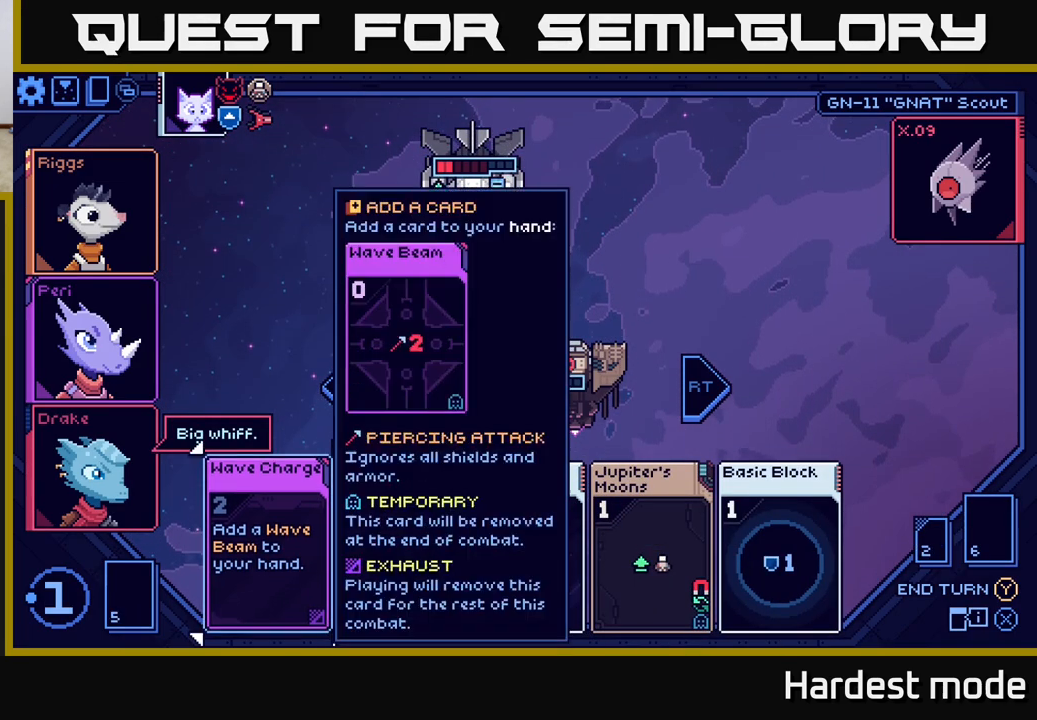
{"buttons": [], "left_stick": "center", "right_stick": "center", "events": [[183, "left_stick", "center"]]}
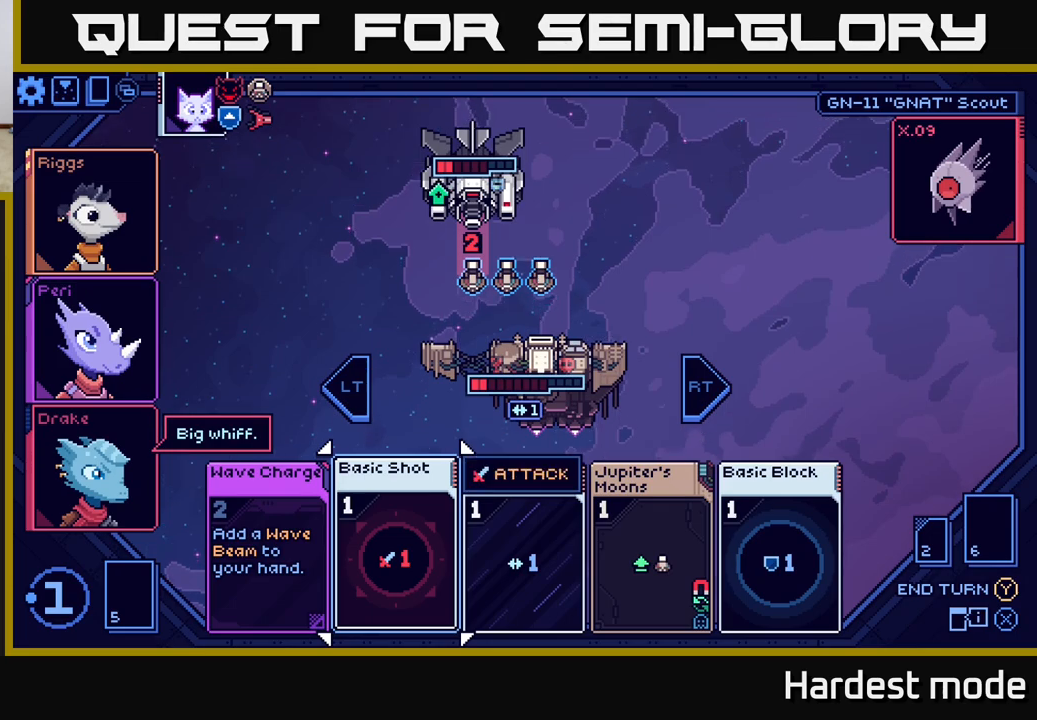
{"buttons": [], "left_stick": "center", "right_stick": "center", "events": [[200, "left_stick", "right"], [433, "left_stick", "center"]]}
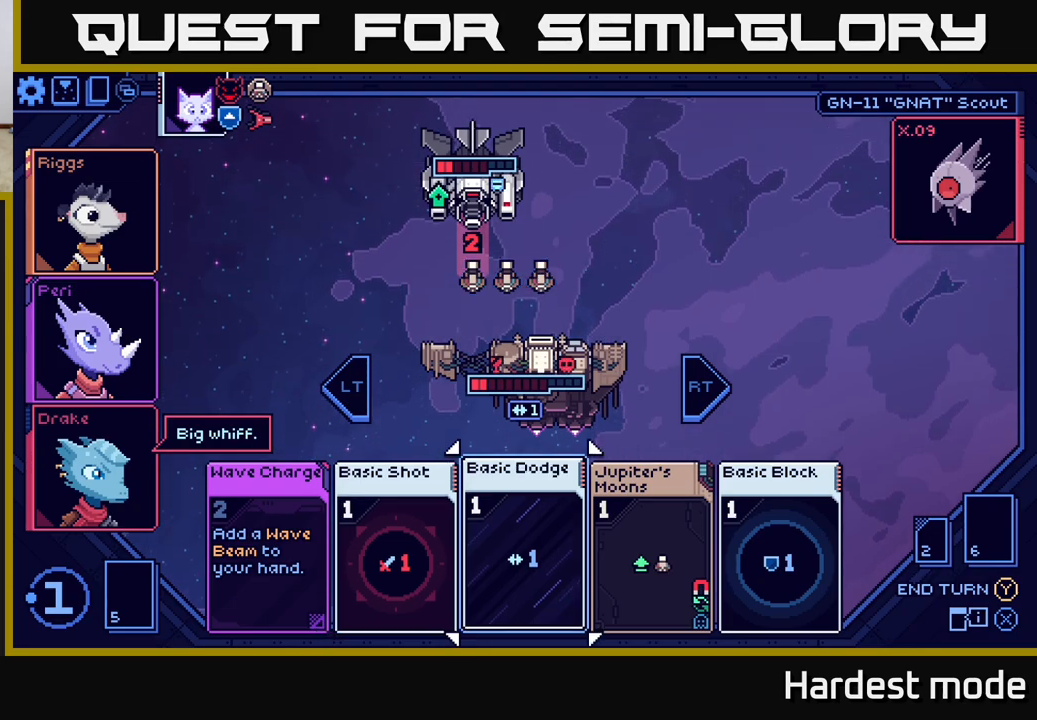
{"buttons": [], "left_stick": "center", "right_stick": "center", "events": [[233, "left_stick", "left"], [400, "left_stick", "center"]]}
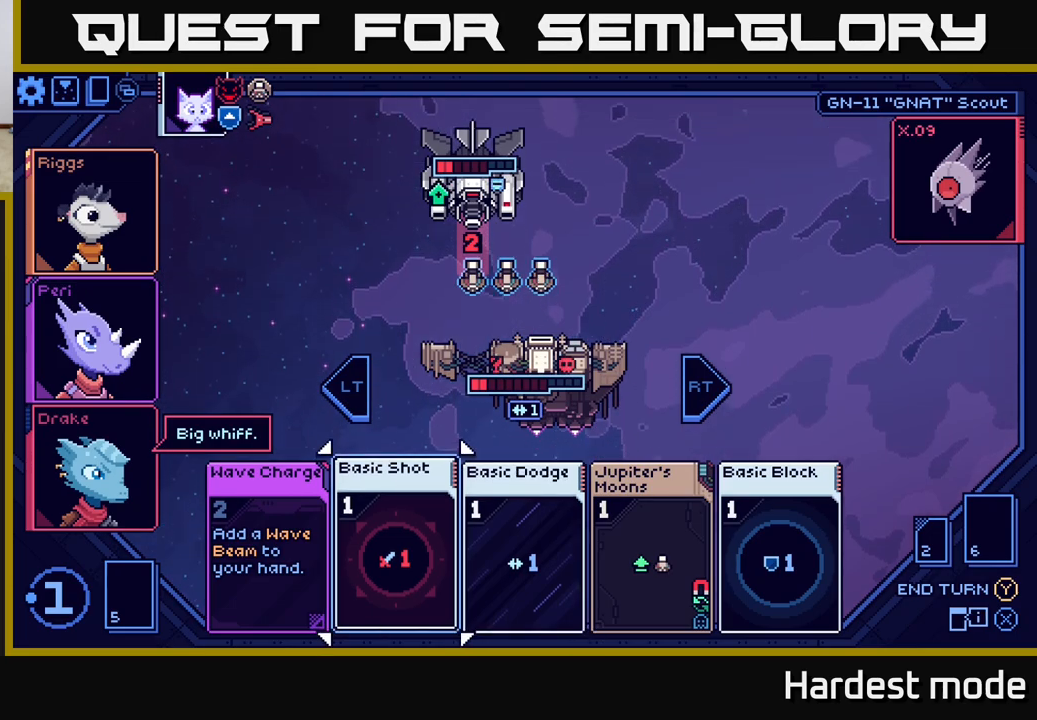
{"buttons": [], "left_stick": "right", "right_stick": "center", "events": [[433, "left_stick", "right"]]}
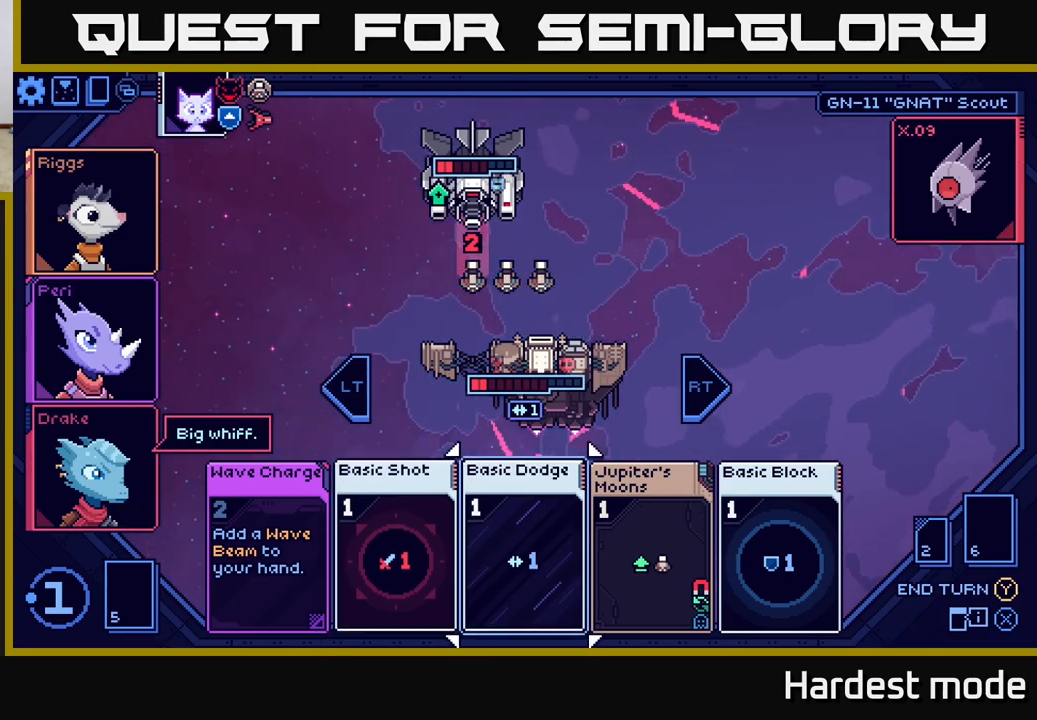
{"buttons": [], "left_stick": "center", "right_stick": "center", "events": [[117, "left_stick", "center"], [183, "left_stick", "left"], [350, "left_stick", "center"]]}
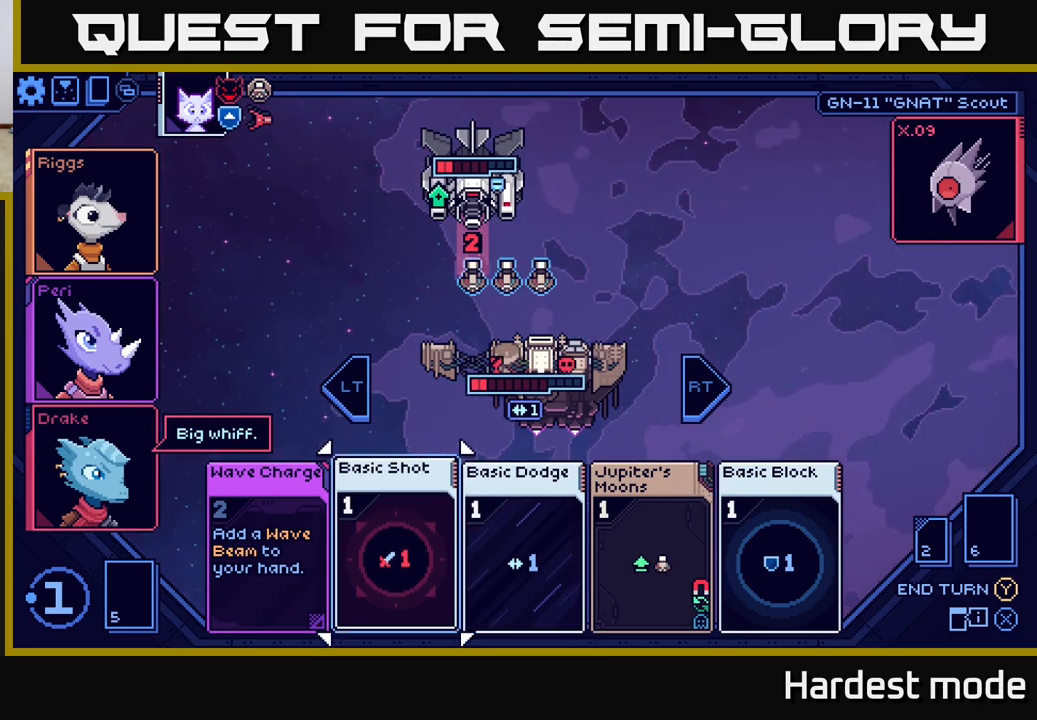
{"buttons": [], "left_stick": "center", "right_stick": "center", "events": []}
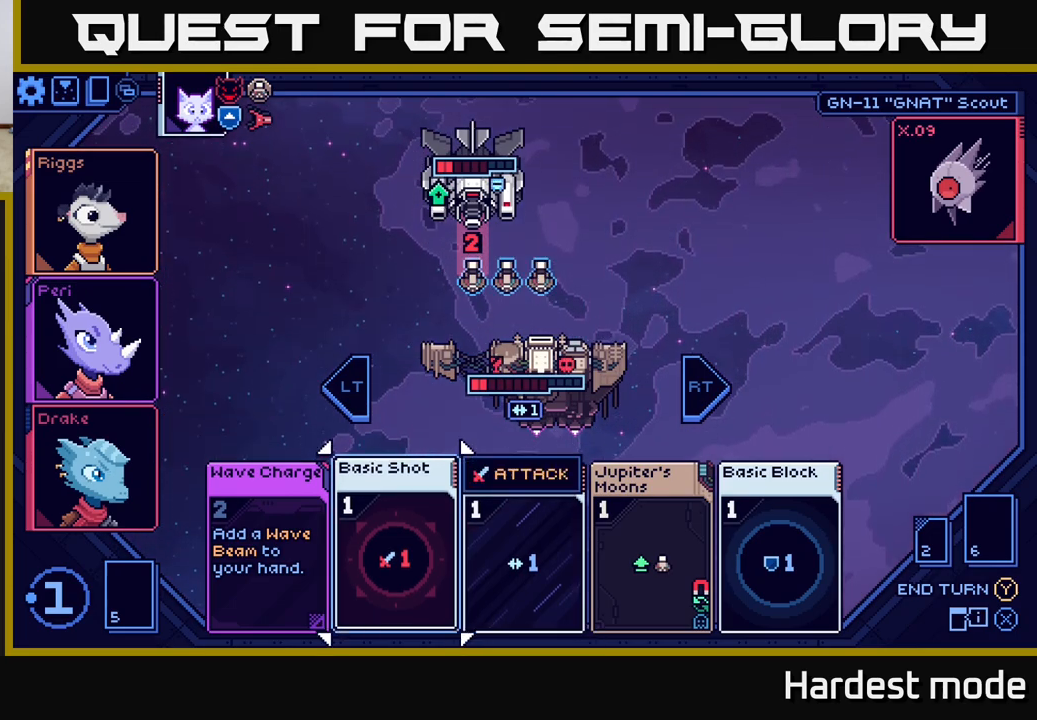
{"buttons": [], "left_stick": "left", "right_stick": "center", "events": [[167, "left_stick", "right"], [383, "left_stick", "center"], [450, "left_stick", "left"]]}
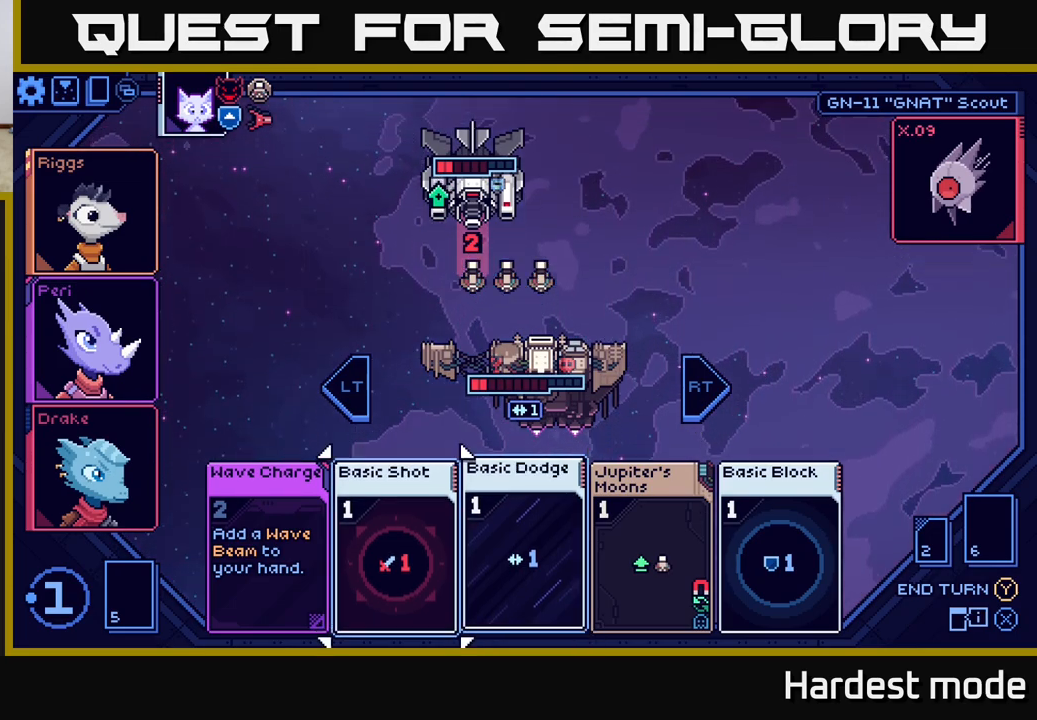
{"buttons": [], "left_stick": "center", "right_stick": "center", "events": [[133, "left_stick", "center"]]}
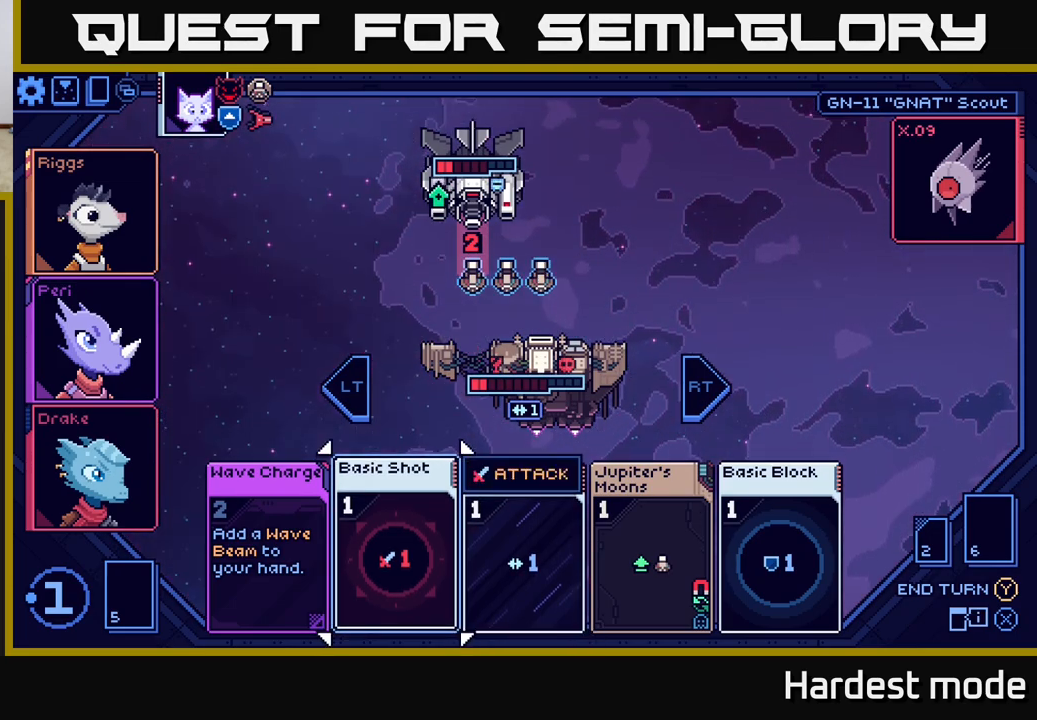
{"buttons": [], "left_stick": "center", "right_stick": "center", "events": []}
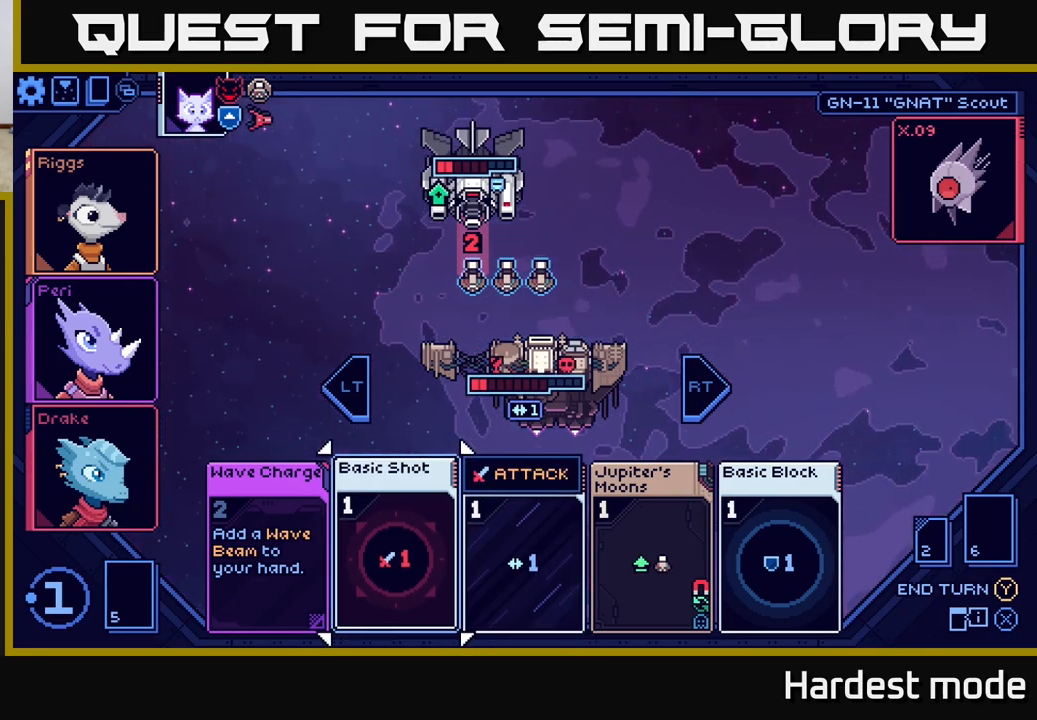
{"buttons": [], "left_stick": "center", "right_stick": "center", "events": []}
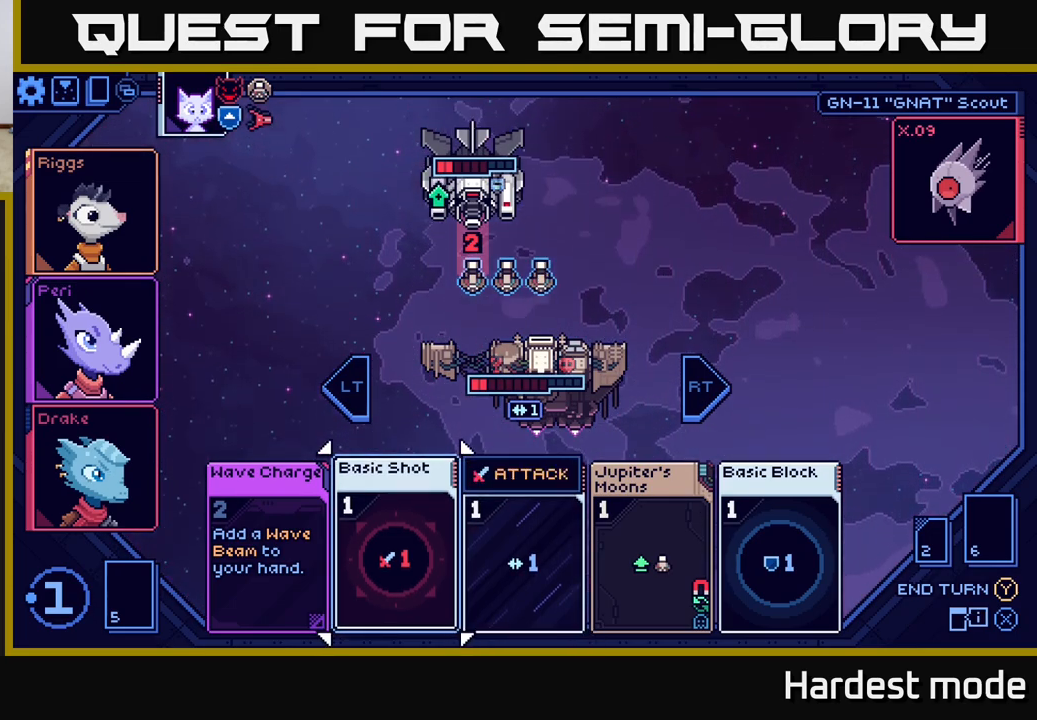
{"buttons": [], "left_stick": "left", "right_stick": "center", "events": [[33, "left_stick", "right"], [250, "left_stick", "center"], [367, "left_stick", "left"]]}
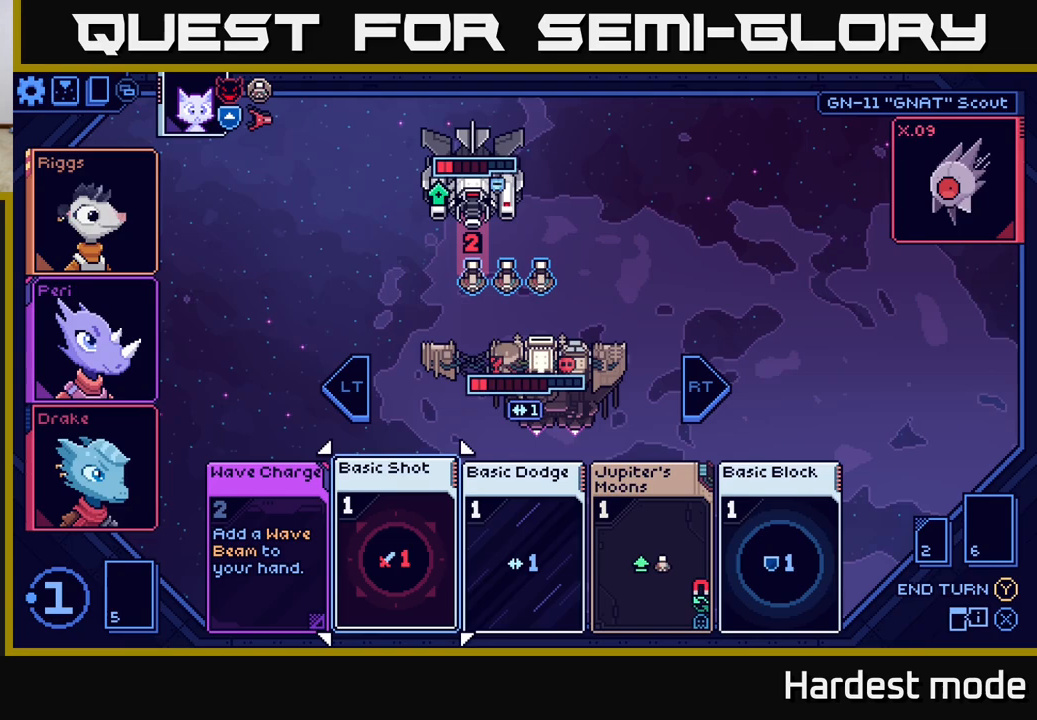
{"buttons": [], "left_stick": "center", "right_stick": "center", "events": [[50, "left_stick", "center"], [283, "left_stick", "right"], [483, "left_stick", "center"]]}
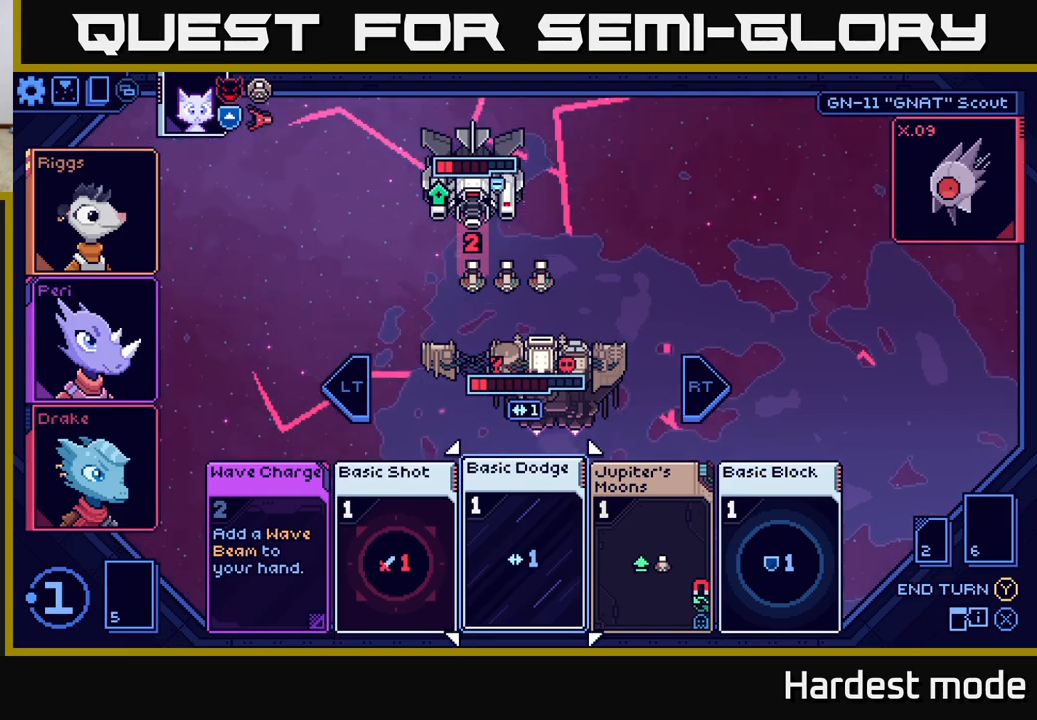
{"buttons": [], "left_stick": "center", "right_stick": "center", "events": [[50, "left_stick", "left"], [200, "left_stick", "center"]]}
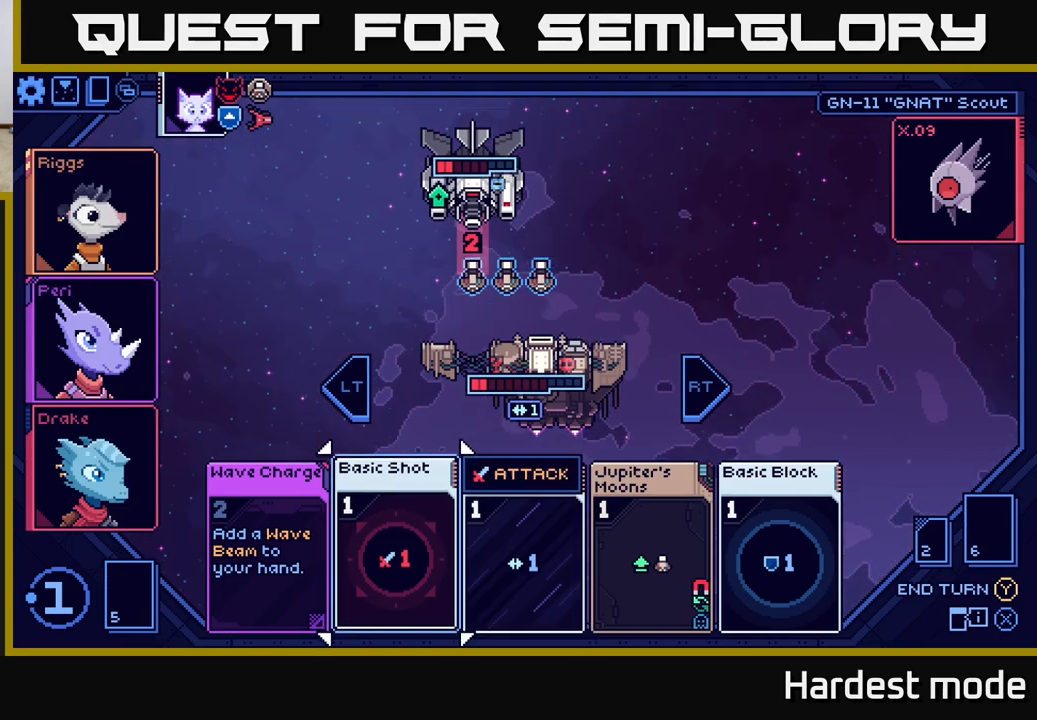
{"buttons": [], "left_stick": "center", "right_stick": "center", "events": []}
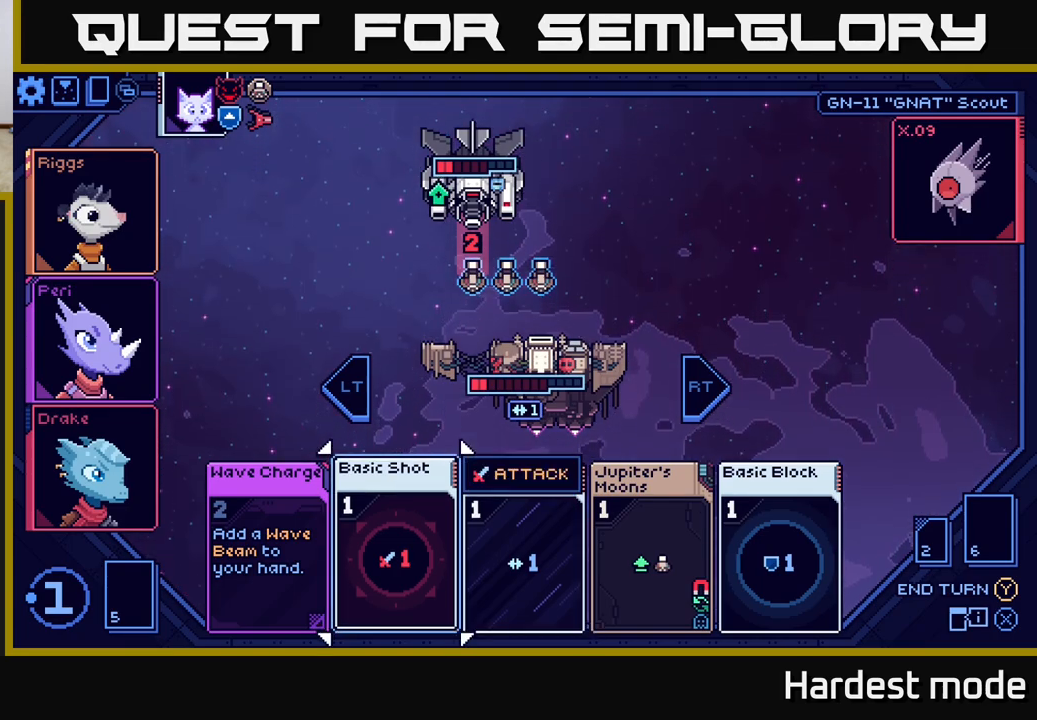
{"buttons": [], "left_stick": "center", "right_stick": "center", "events": [[33, "A", "down"], [117, "A", "up"]]}
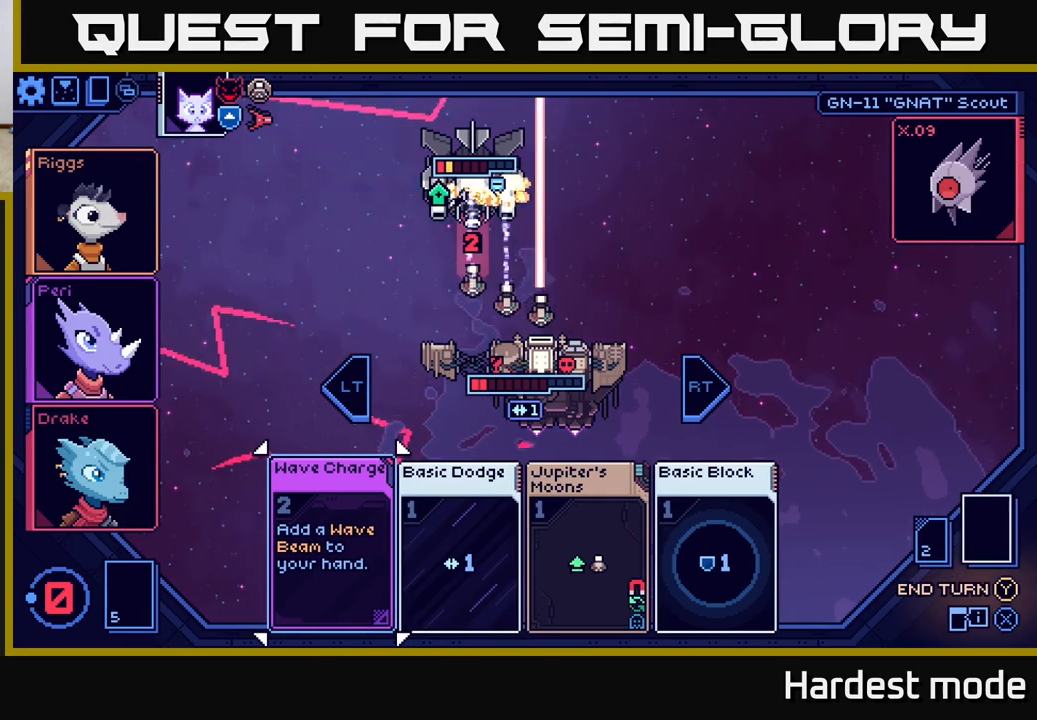
{"buttons": [], "left_stick": "center", "right_stick": "center", "events": []}
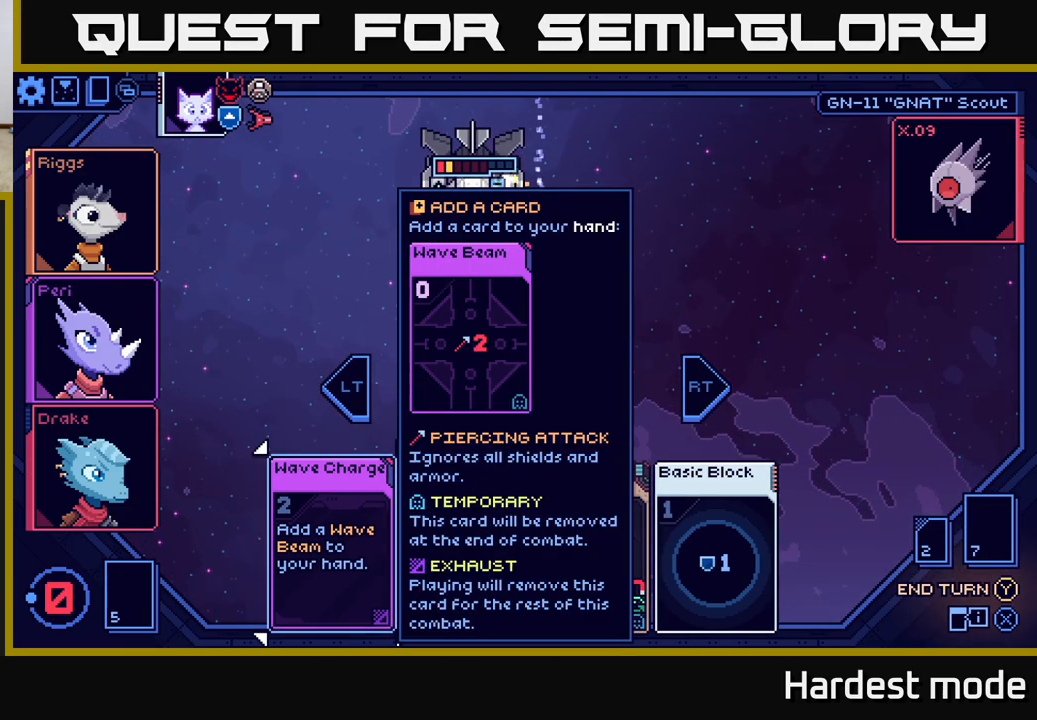
{"buttons": [], "left_stick": "center", "right_stick": "center", "events": [[133, "left_stick", "right"], [317, "left_stick", "center"]]}
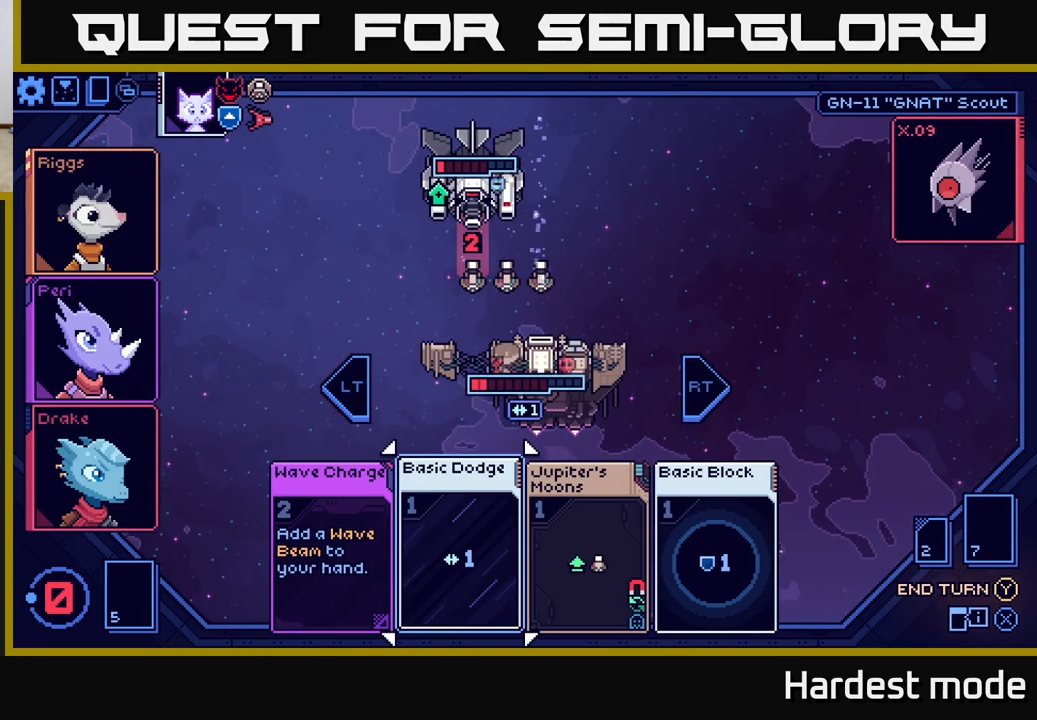
{"buttons": [], "left_stick": "right", "right_stick": "center", "events": [[400, "left_stick", "right"]]}